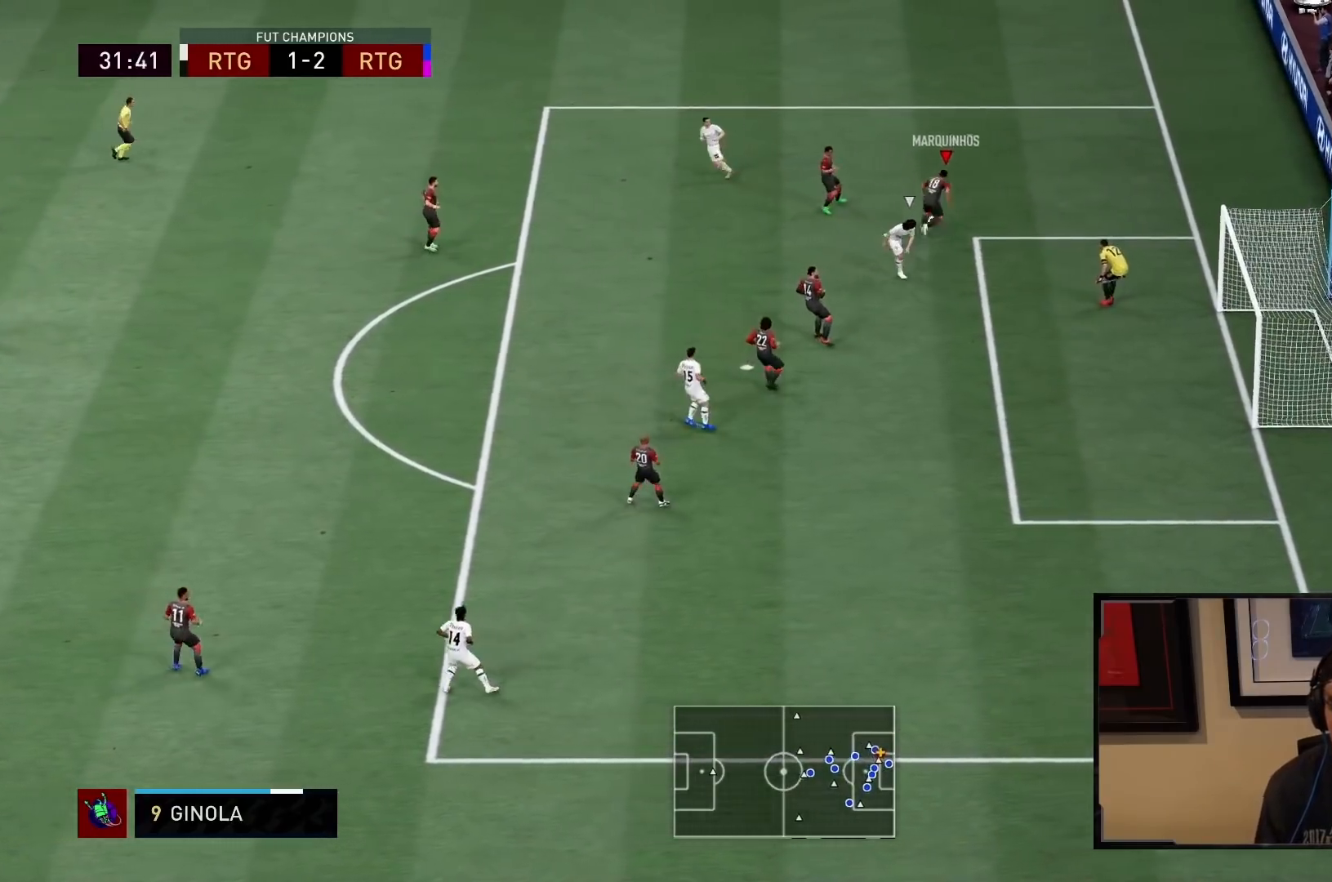
Gameplay with a controller (PlayStation layout); each line is a JSON object with the inputs held at the frame after it. "events" lists button and stick changes between this image and that frame as [ms after this image, input, new state], when the widget could be followed in between. Not read: L3 R3.
{"buttons": [], "left_stick": "up-left", "right_stick": "center", "events": [[100, "R2", "up"], [250, "left_stick", "up"], [350, "left_stick", "up-left"]]}
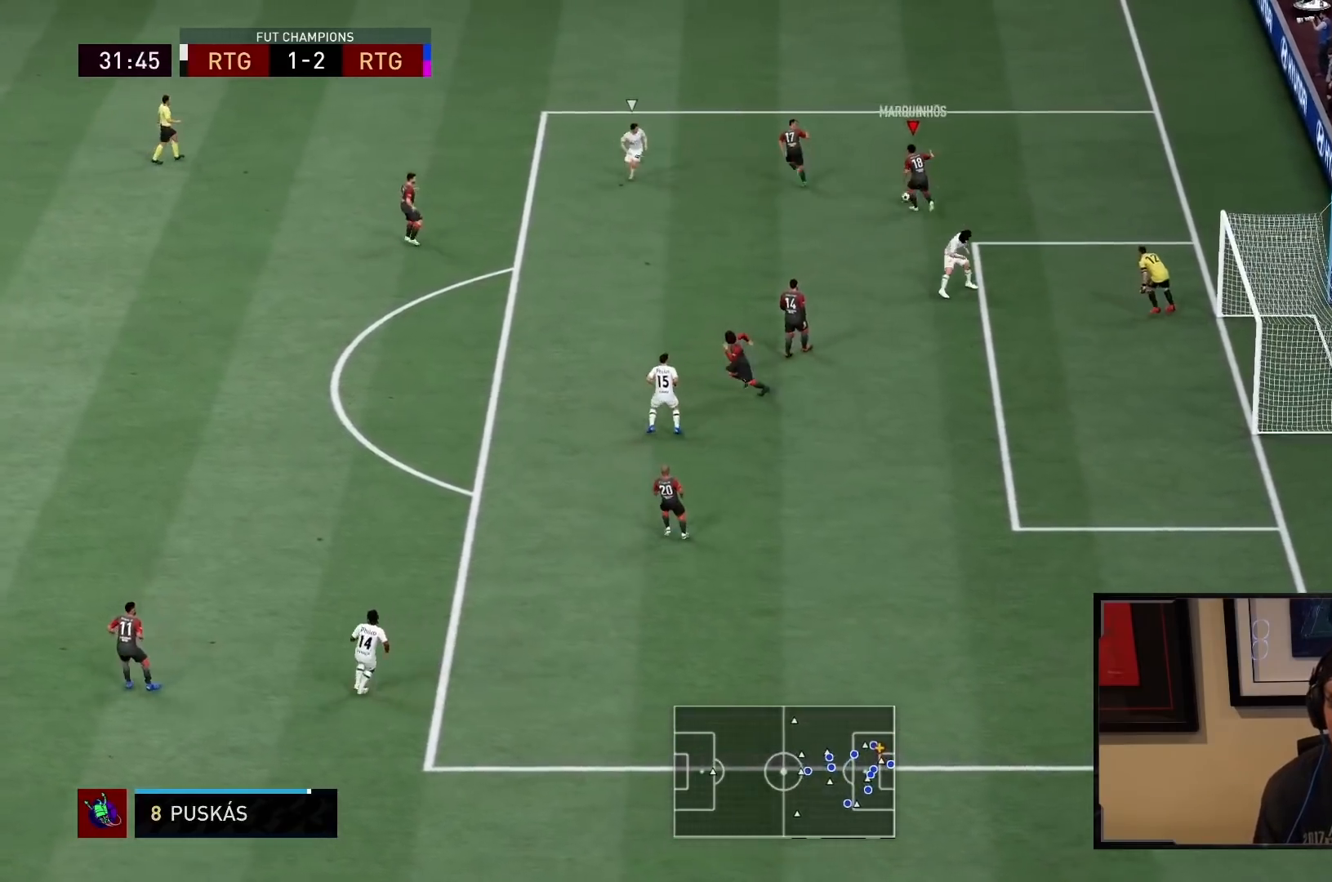
{"buttons": ["R2"], "left_stick": "left", "right_stick": "center", "events": [[317, "R2", "down"], [317, "left_stick", "left"], [350, "L1", "down"], [467, "L1", "up"]]}
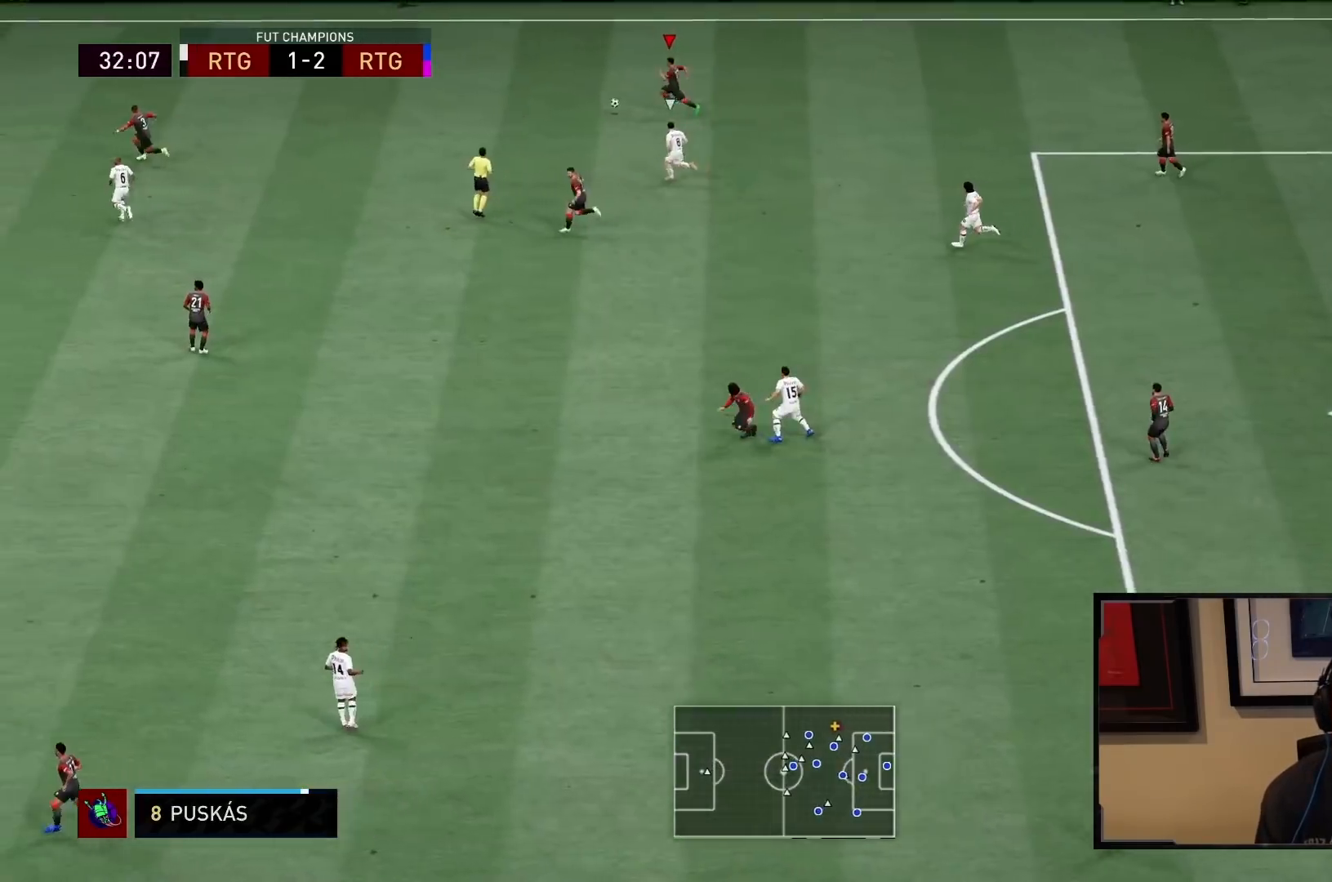
{"buttons": ["L1", "R2"], "left_stick": "left", "right_stick": "center", "events": [[67, "L1", "down"], [200, "L1", "up"], [267, "L1", "down"], [400, "L1", "up"], [500, "L1", "down"]]}
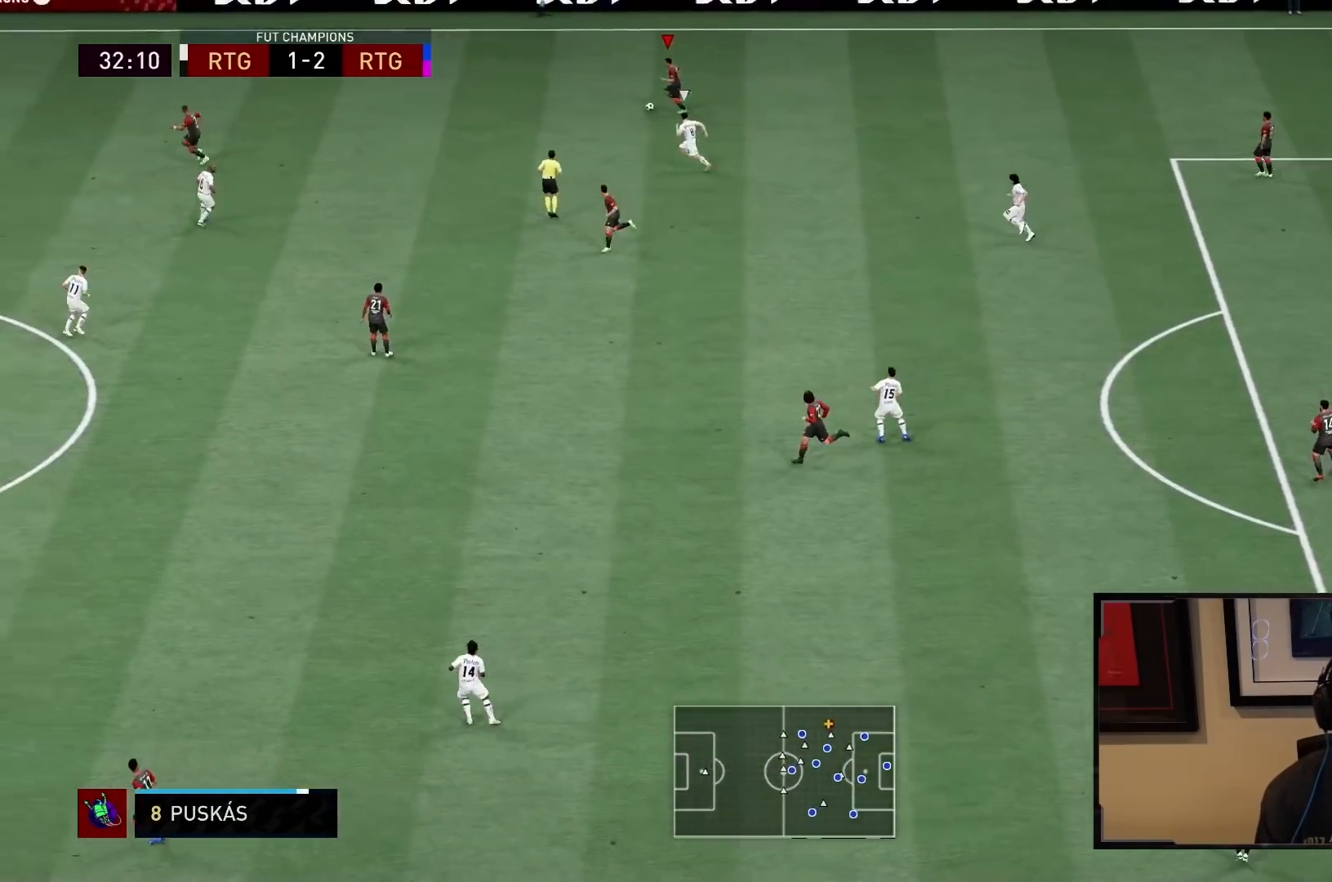
{"buttons": ["R2"], "left_stick": "left", "right_stick": "center", "events": [[100, "L1", "up"], [200, "L1", "down"], [367, "L1", "up"]]}
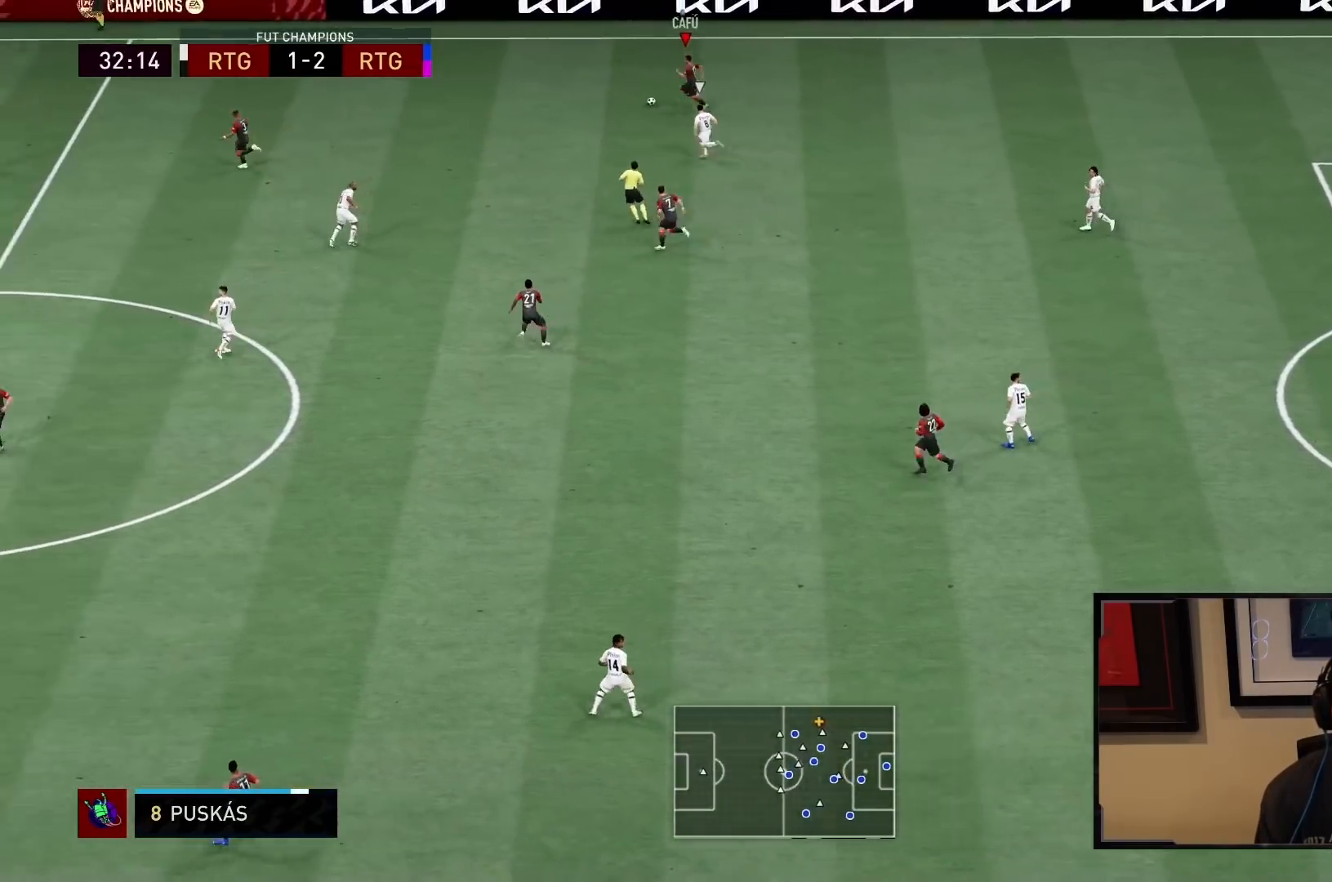
{"buttons": ["R2"], "left_stick": "up-left", "right_stick": "center", "events": [[417, "left_stick", "up-left"]]}
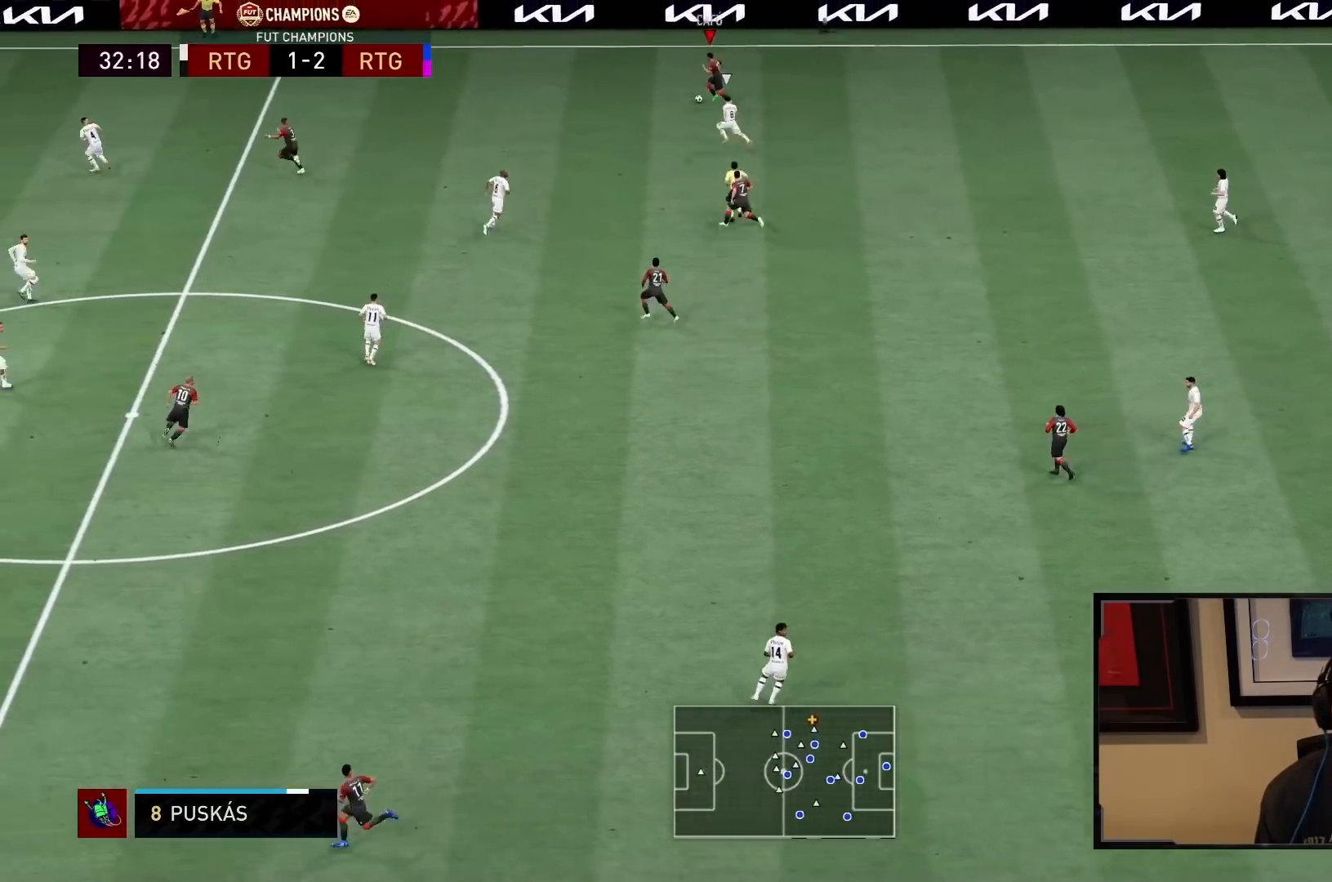
{"buttons": ["R2"], "left_stick": "up-left", "right_stick": "center", "events": [[17, "R2", "up"], [300, "right_stick", "down-left"], [350, "right_stick", "center"], [500, "R2", "down"]]}
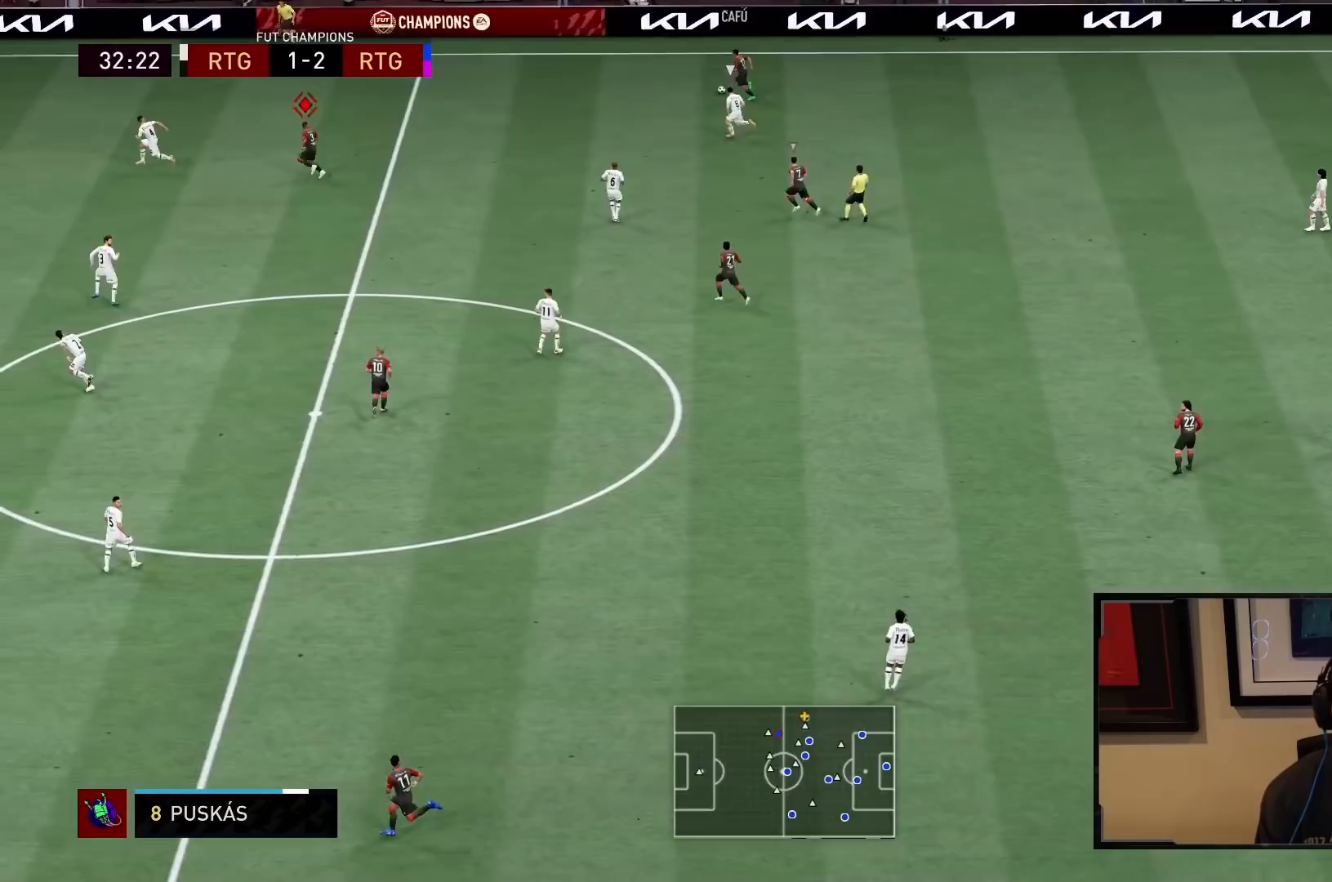
{"buttons": ["R2"], "left_stick": "up-left", "right_stick": "center", "events": []}
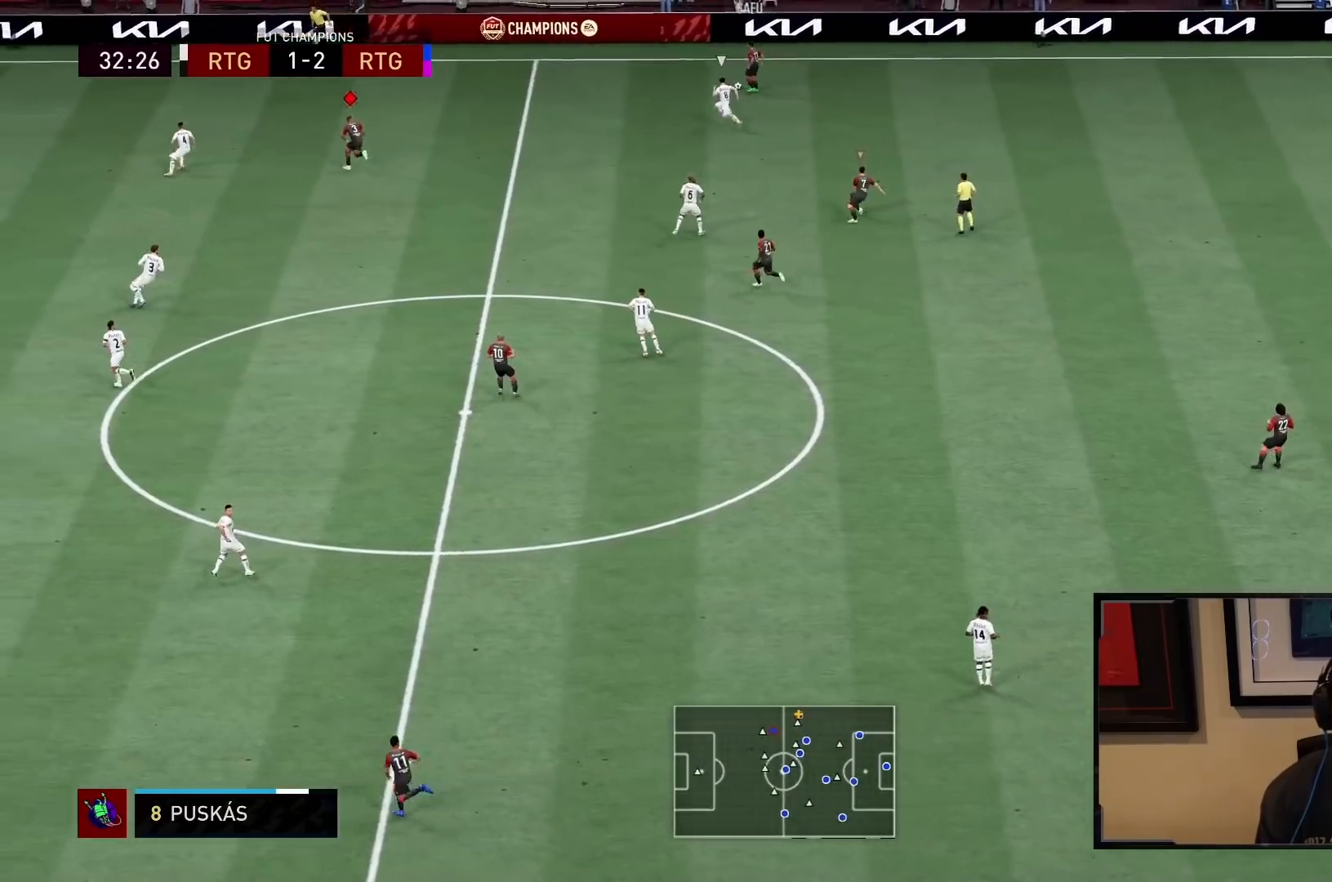
{"buttons": ["R2"], "left_stick": "up-left", "right_stick": "center", "events": [[317, "TRIANGLE", "down"], [417, "TRIANGLE", "up"]]}
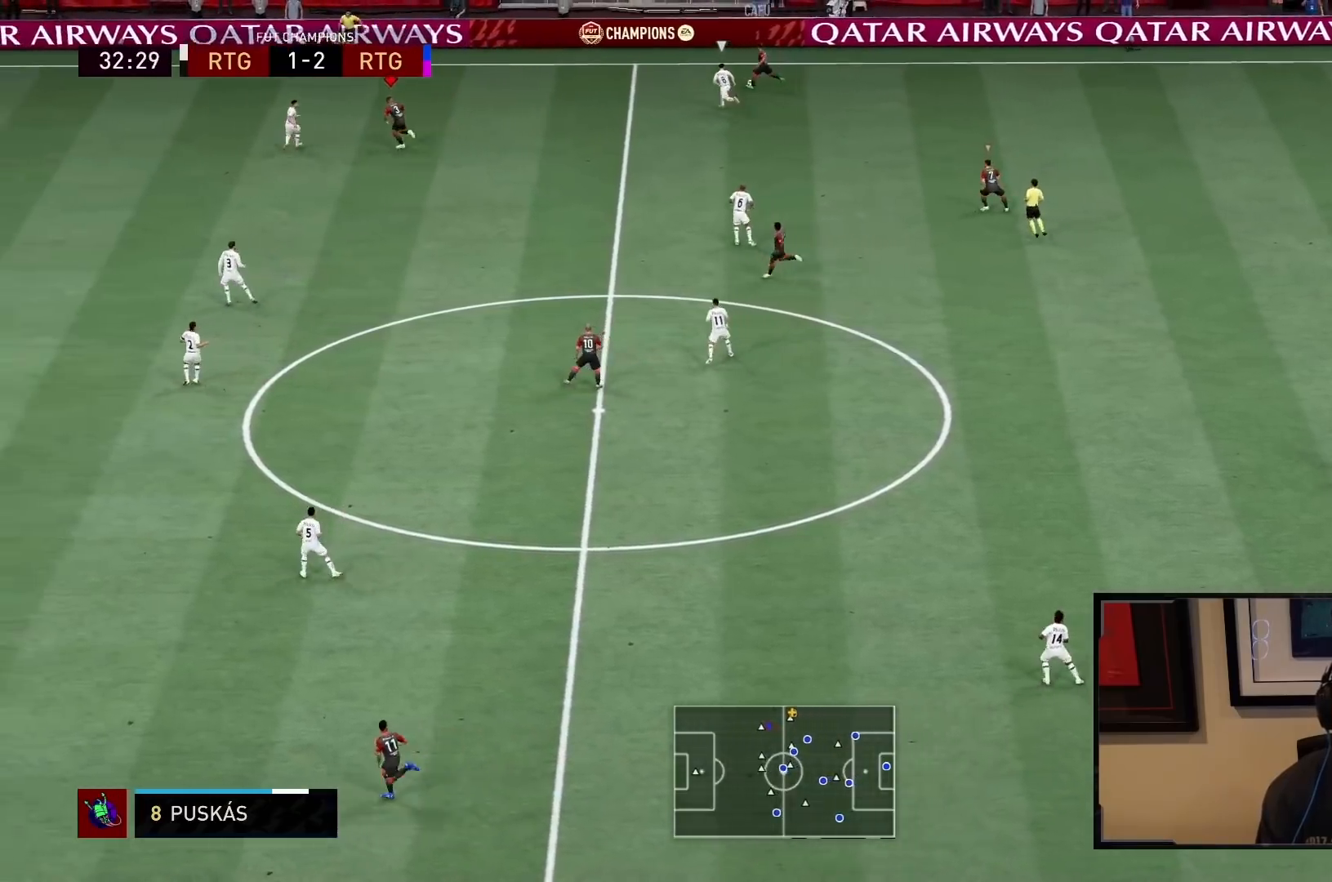
{"buttons": ["R2"], "left_stick": "up-left", "right_stick": "center", "events": []}
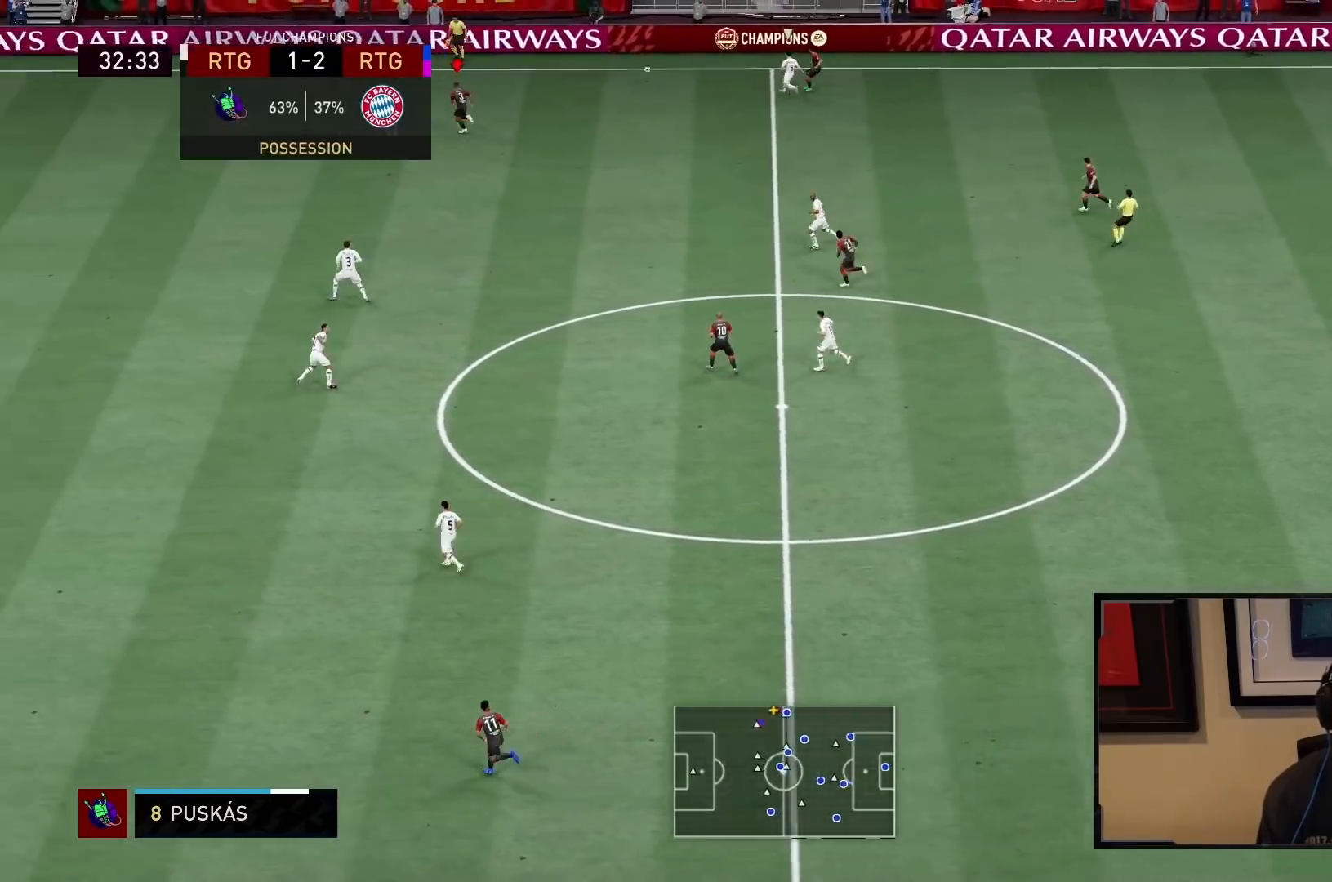
{"buttons": ["R2"], "left_stick": "left", "right_stick": "center", "events": [[300, "left_stick", "left"]]}
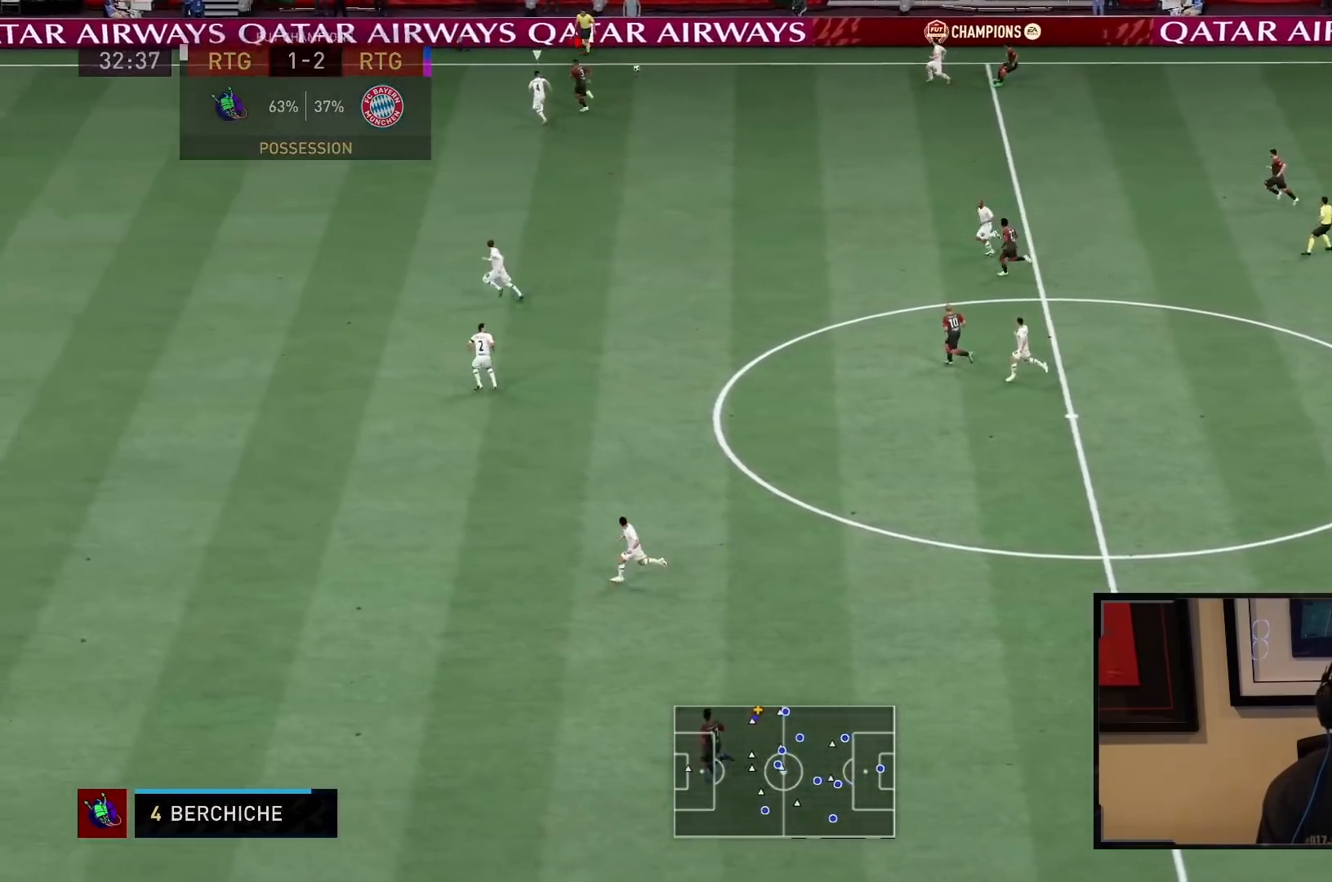
{"buttons": ["R2"], "left_stick": "left", "right_stick": "center", "events": []}
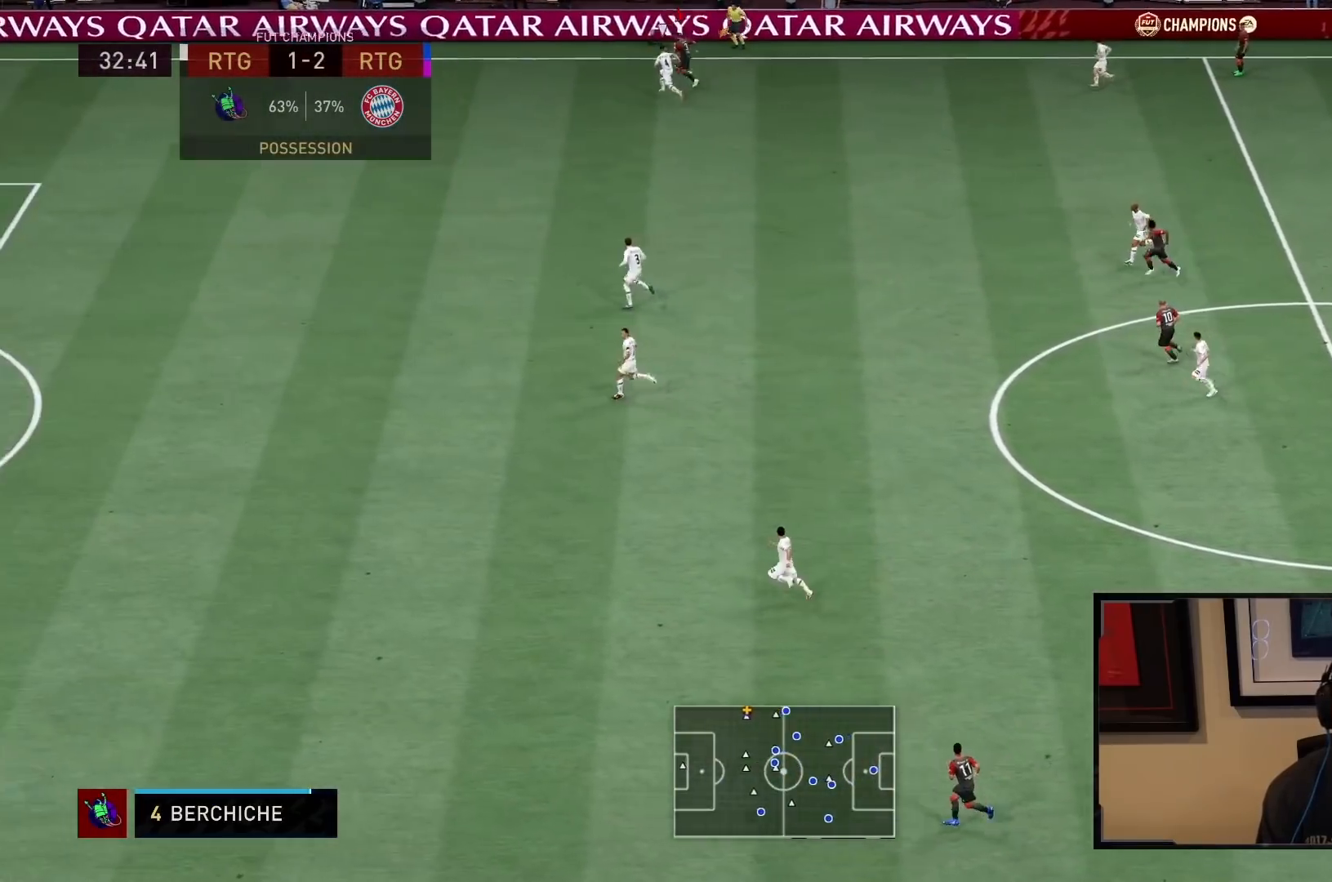
{"buttons": [], "left_stick": "center", "right_stick": "center", "events": [[117, "SQUARE", "down"], [183, "CROSS", "down"], [217, "left_stick", "center"], [283, "CROSS", "up"], [283, "SQUARE", "up"], [317, "R2", "up"]]}
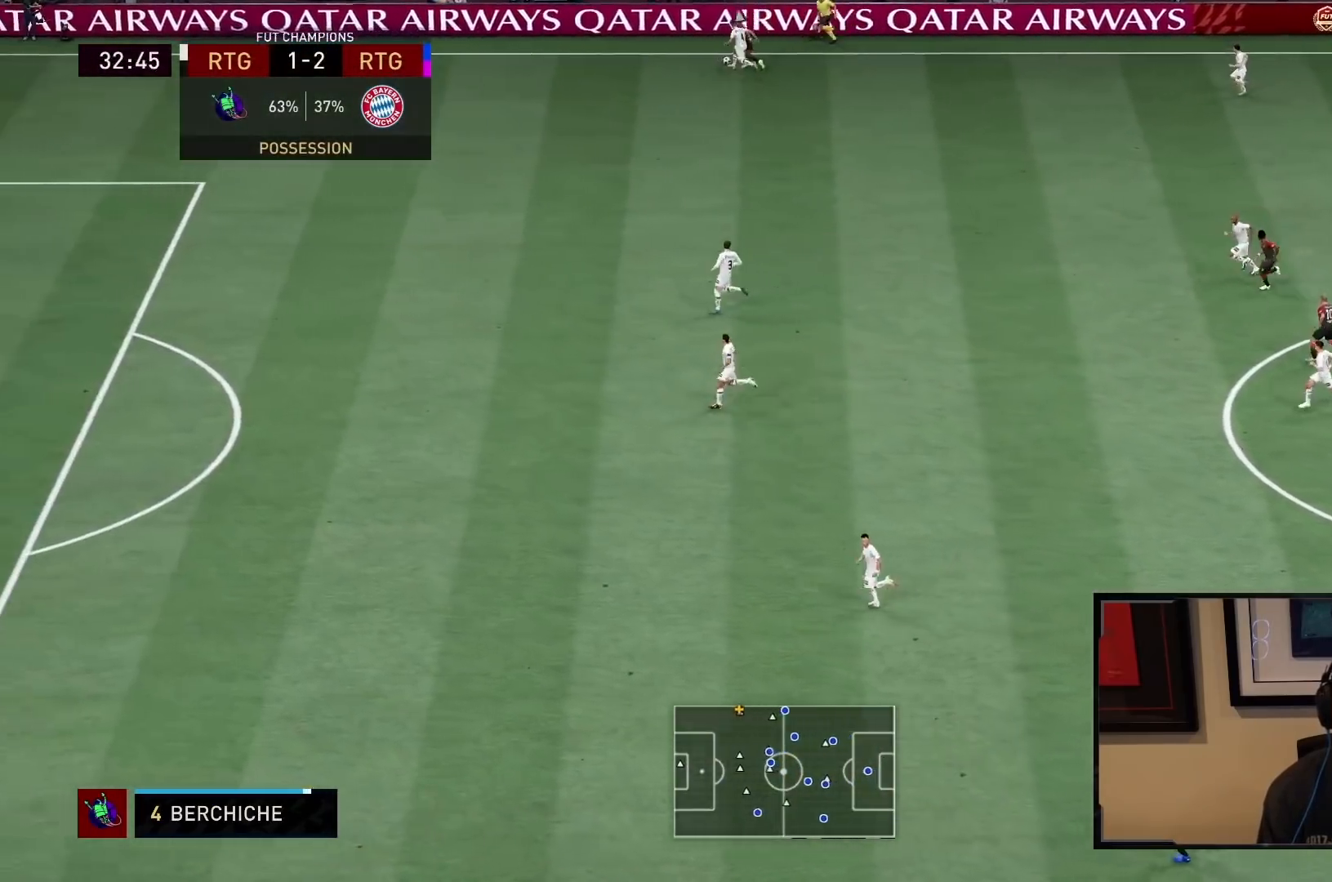
{"buttons": [], "left_stick": "down", "right_stick": "center", "events": [[467, "left_stick", "down"]]}
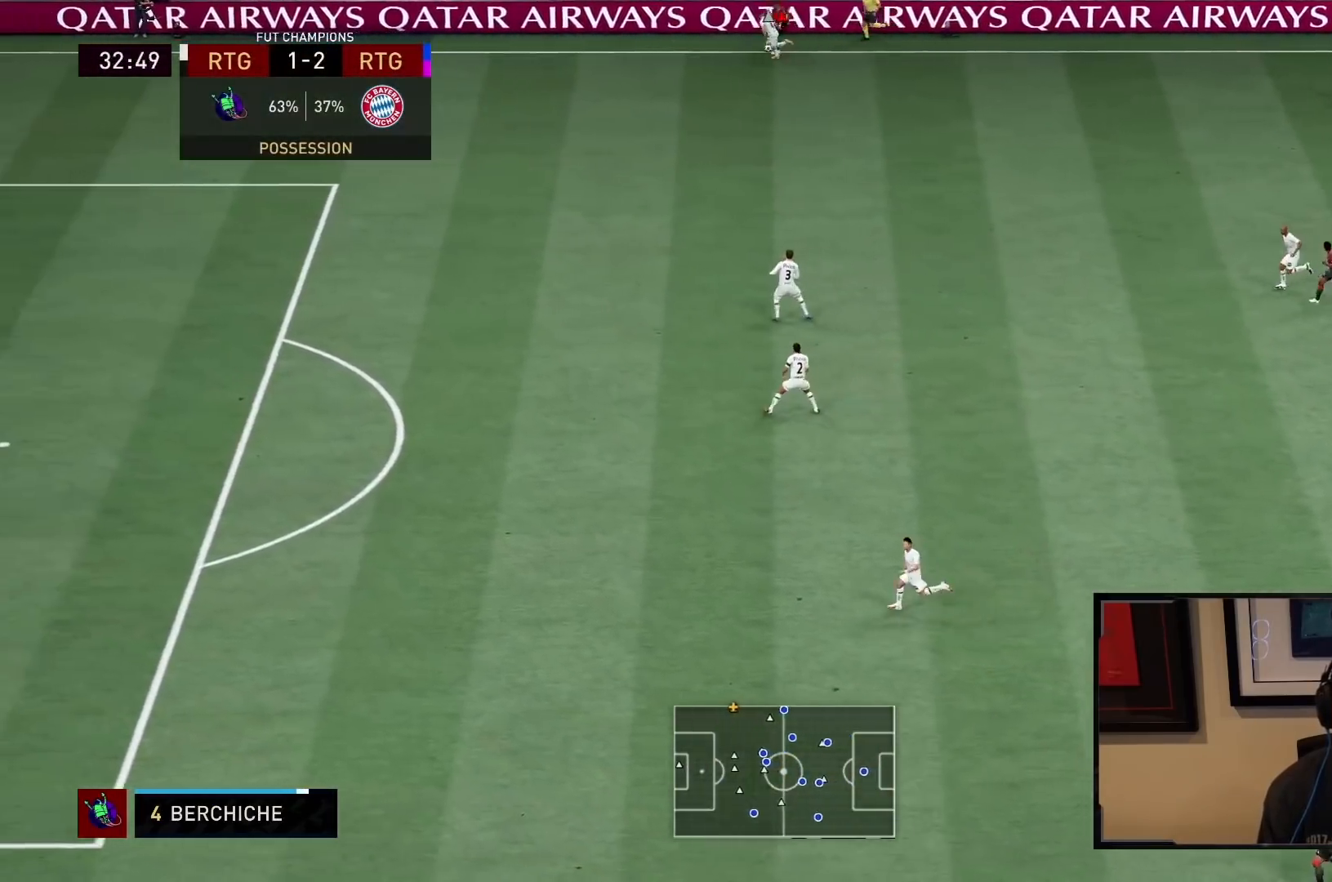
{"buttons": ["R2"], "left_stick": "up-right", "right_stick": "center", "events": [[250, "R2", "down"], [250, "left_stick", "up-right"]]}
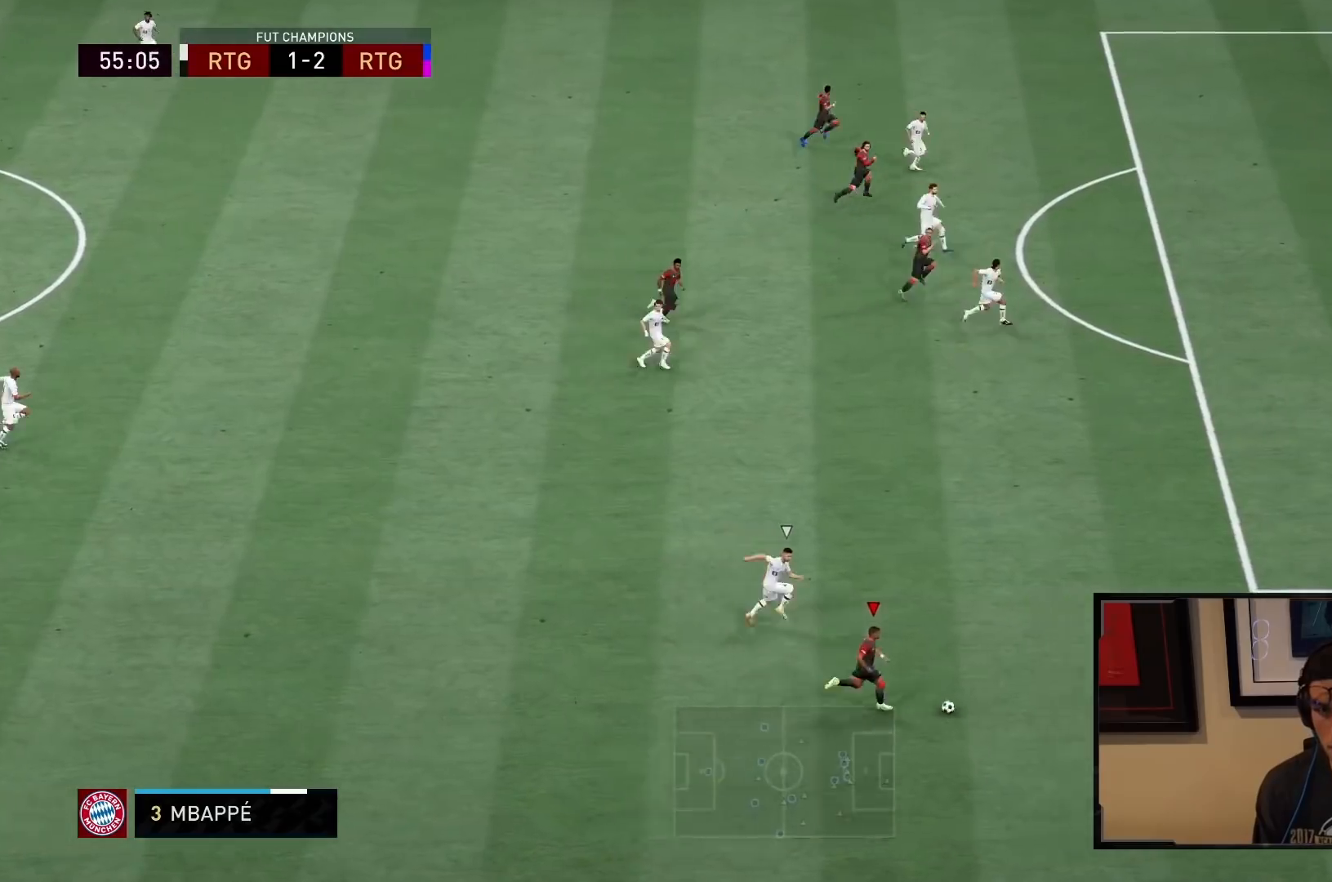
{"buttons": ["R2"], "left_stick": "up-right", "right_stick": "center", "events": []}
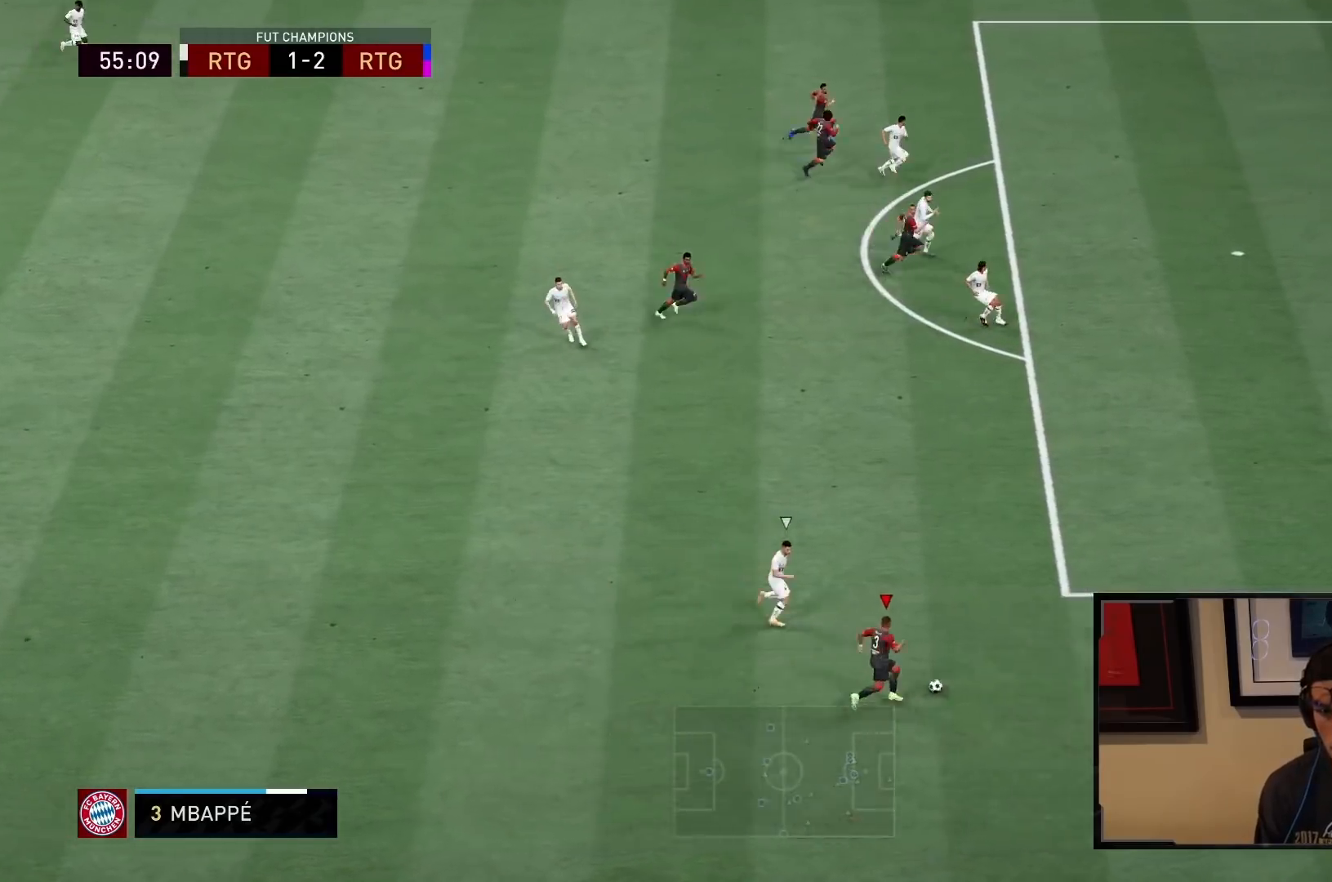
{"buttons": ["R2"], "left_stick": "up-right", "right_stick": "center", "events": []}
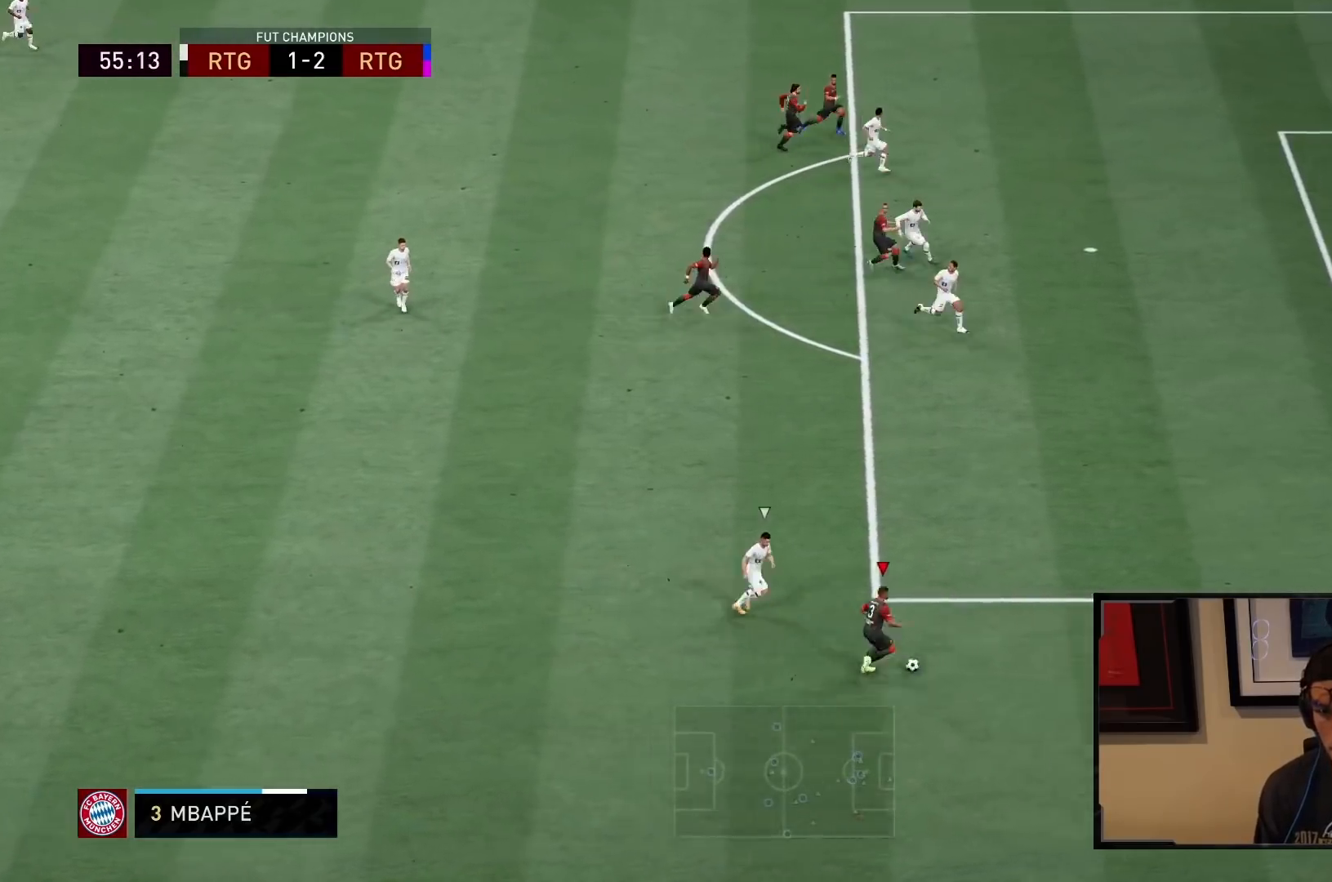
{"buttons": ["R2"], "left_stick": "up-right", "right_stick": "center", "events": []}
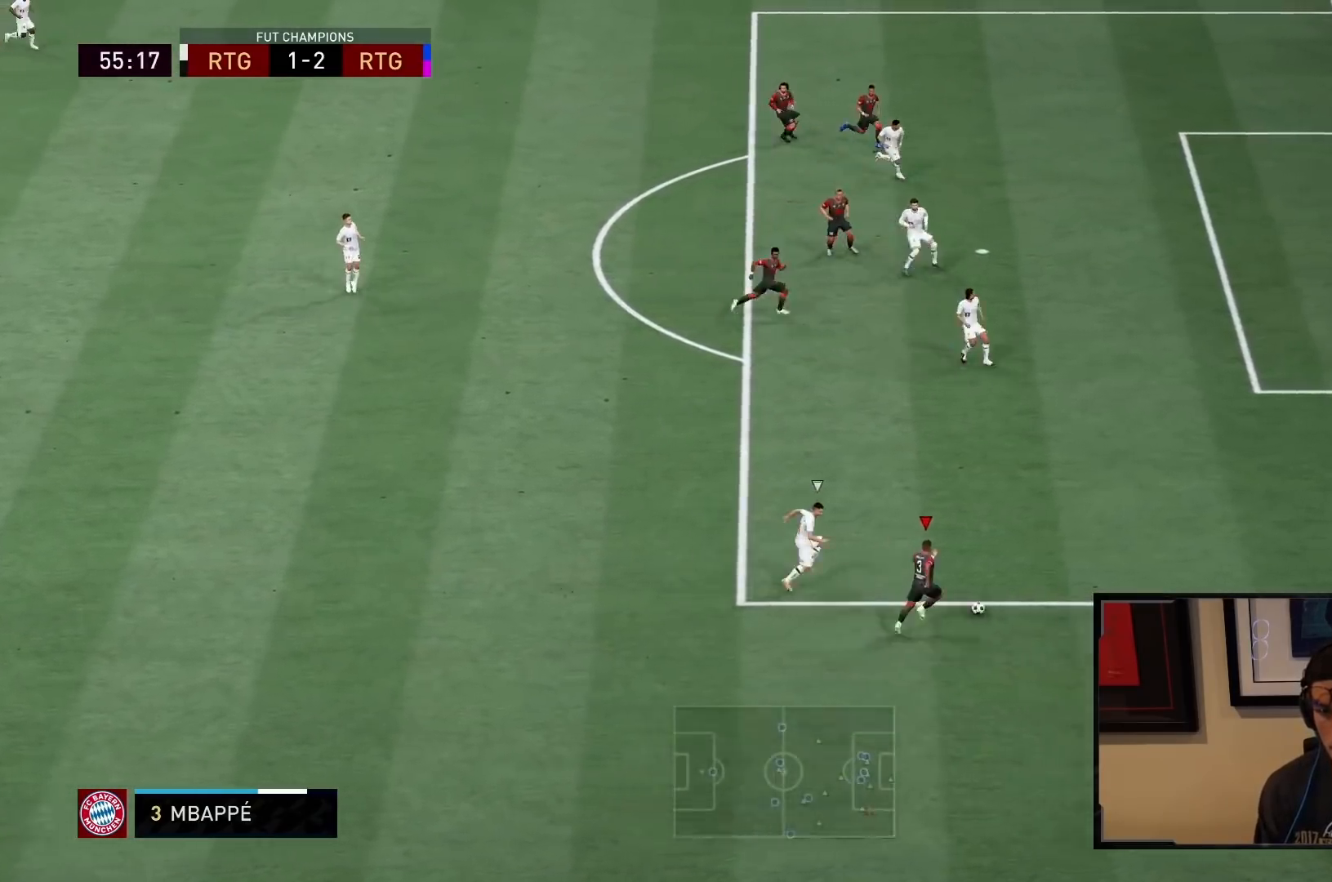
{"buttons": ["R2"], "left_stick": "up-right", "right_stick": "center", "events": []}
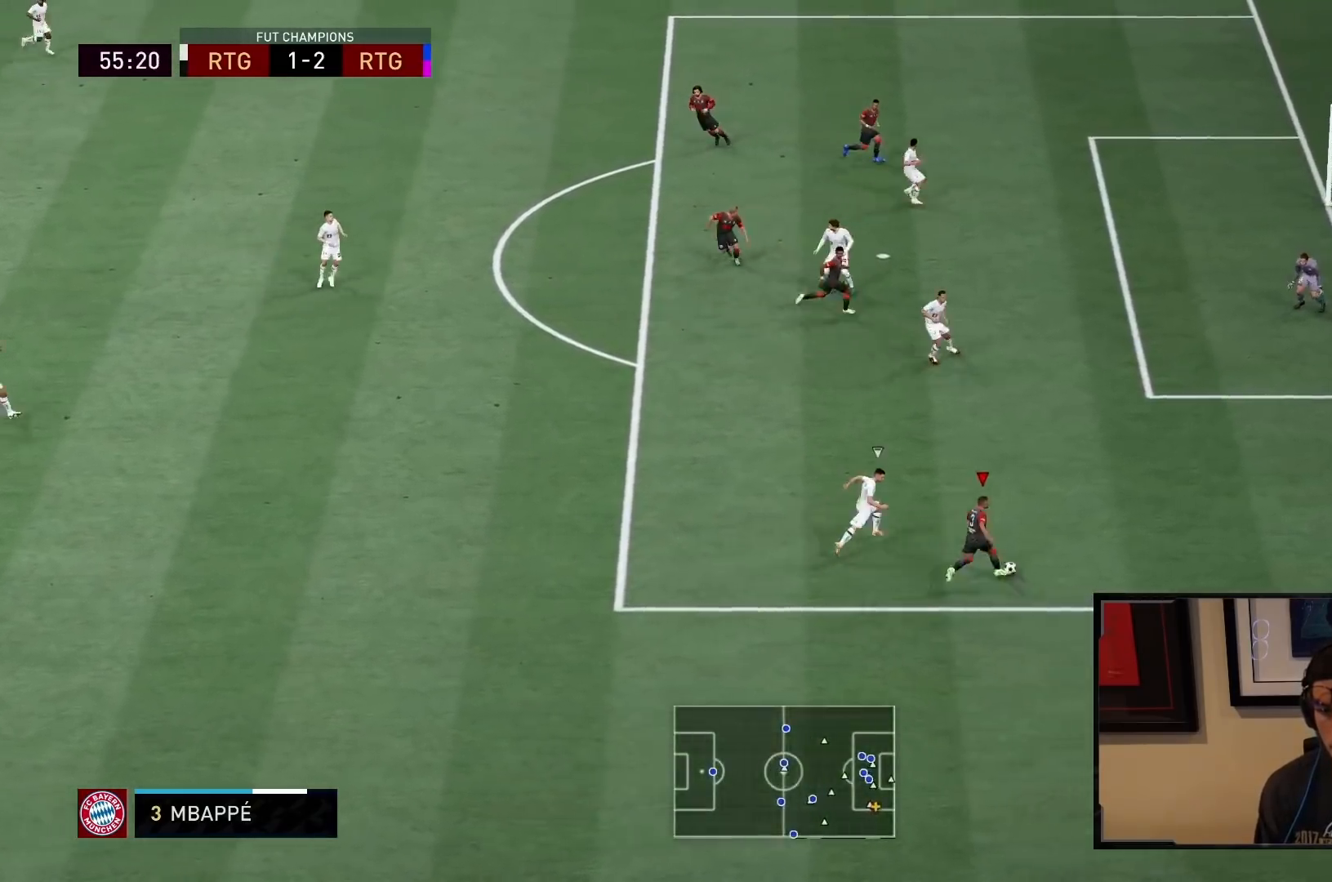
{"buttons": ["SQUARE", "R2"], "left_stick": "up-right", "right_stick": "center", "events": [[483, "SQUARE", "down"]]}
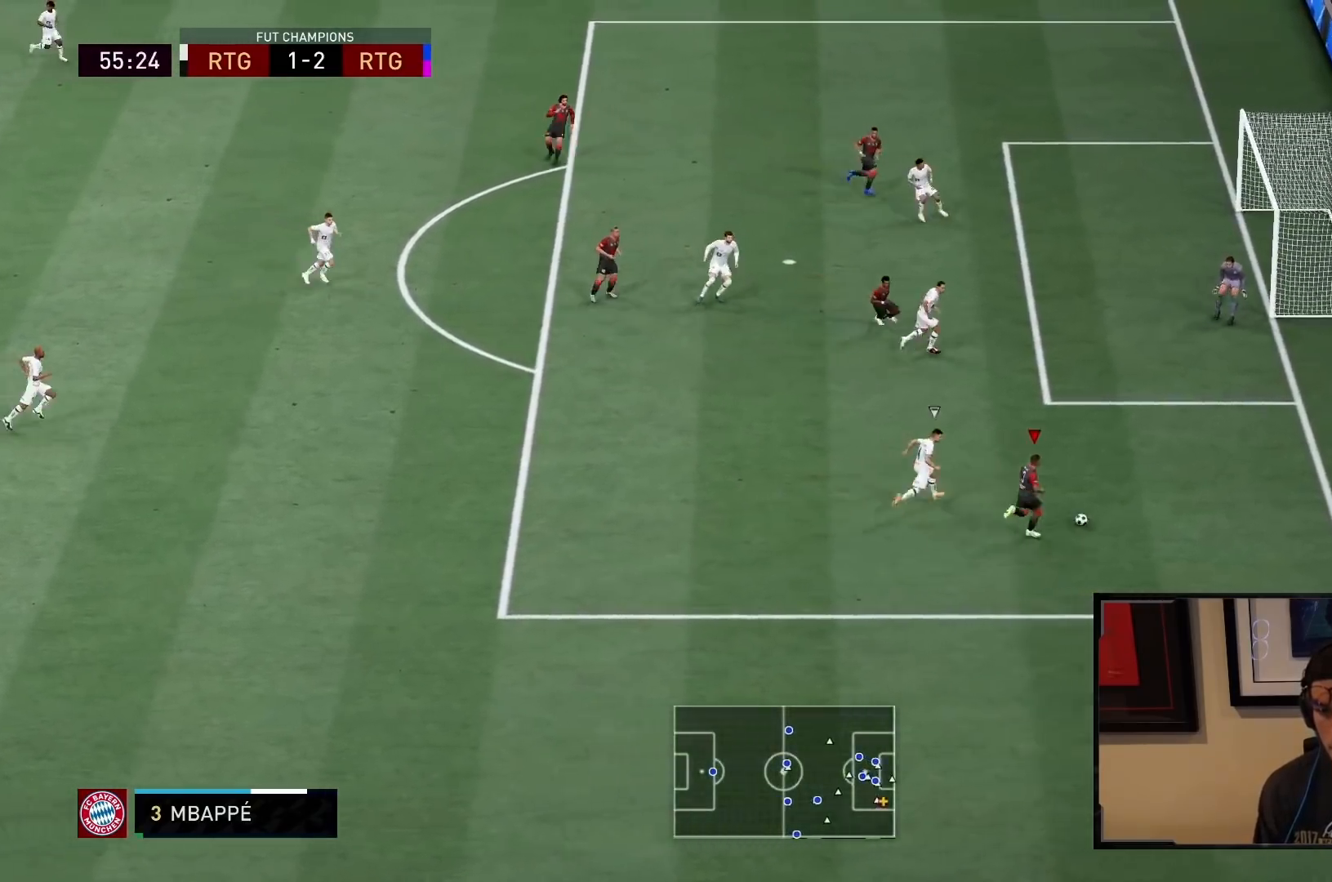
{"buttons": [], "left_stick": "center", "right_stick": "center", "events": [[17, "L2", "down"], [83, "CROSS", "down"], [100, "left_stick", "center"], [183, "SQUARE", "up"], [217, "CROSS", "up"], [217, "R2", "up"], [283, "L2", "up"]]}
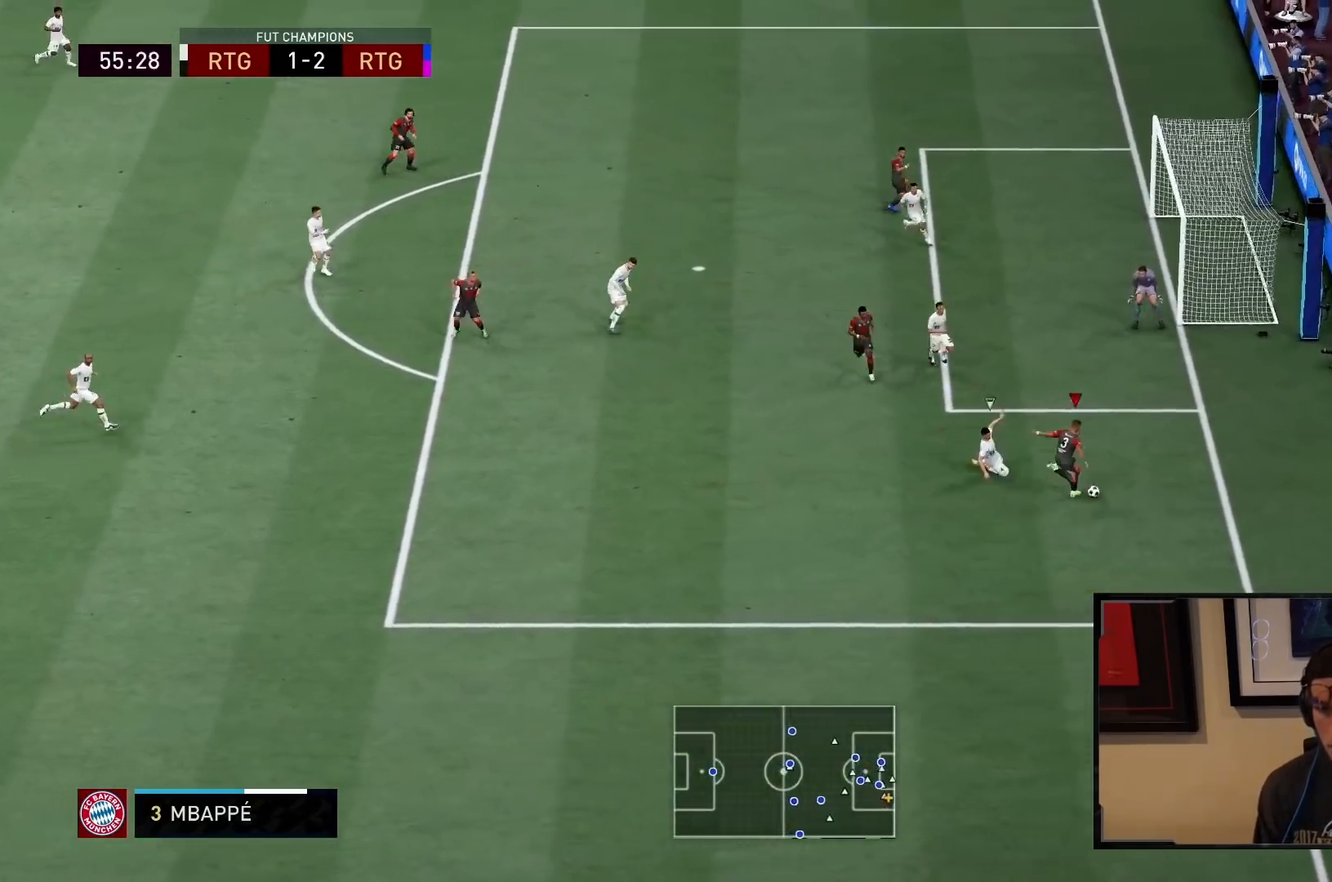
{"buttons": [], "left_stick": "left", "right_stick": "center", "events": [[33, "left_stick", "left"], [283, "CROSS", "down"], [417, "CROSS", "up"]]}
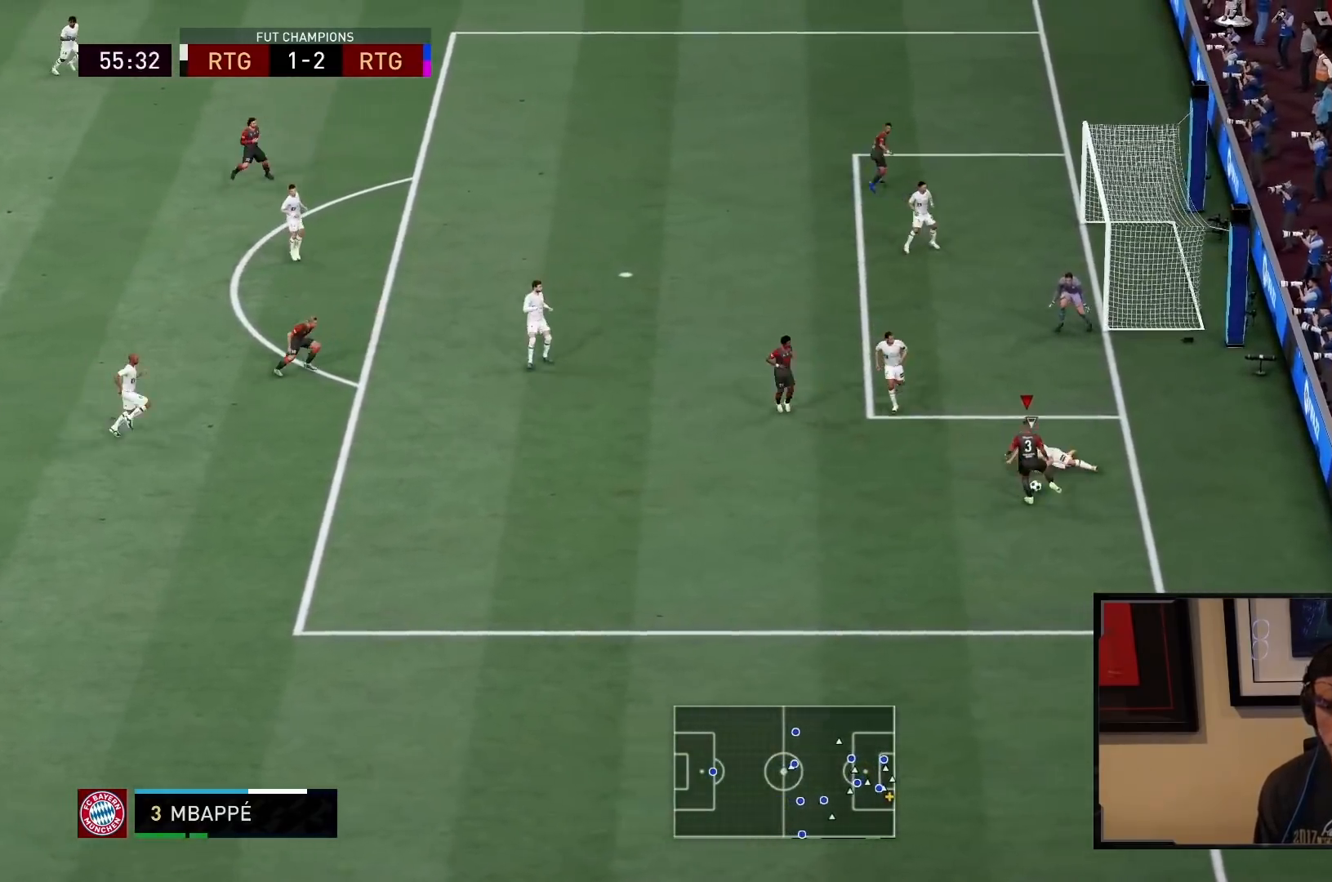
{"buttons": ["R2"], "left_stick": "up-left", "right_stick": "center", "events": [[50, "left_stick", "up-left"], [350, "R2", "down"]]}
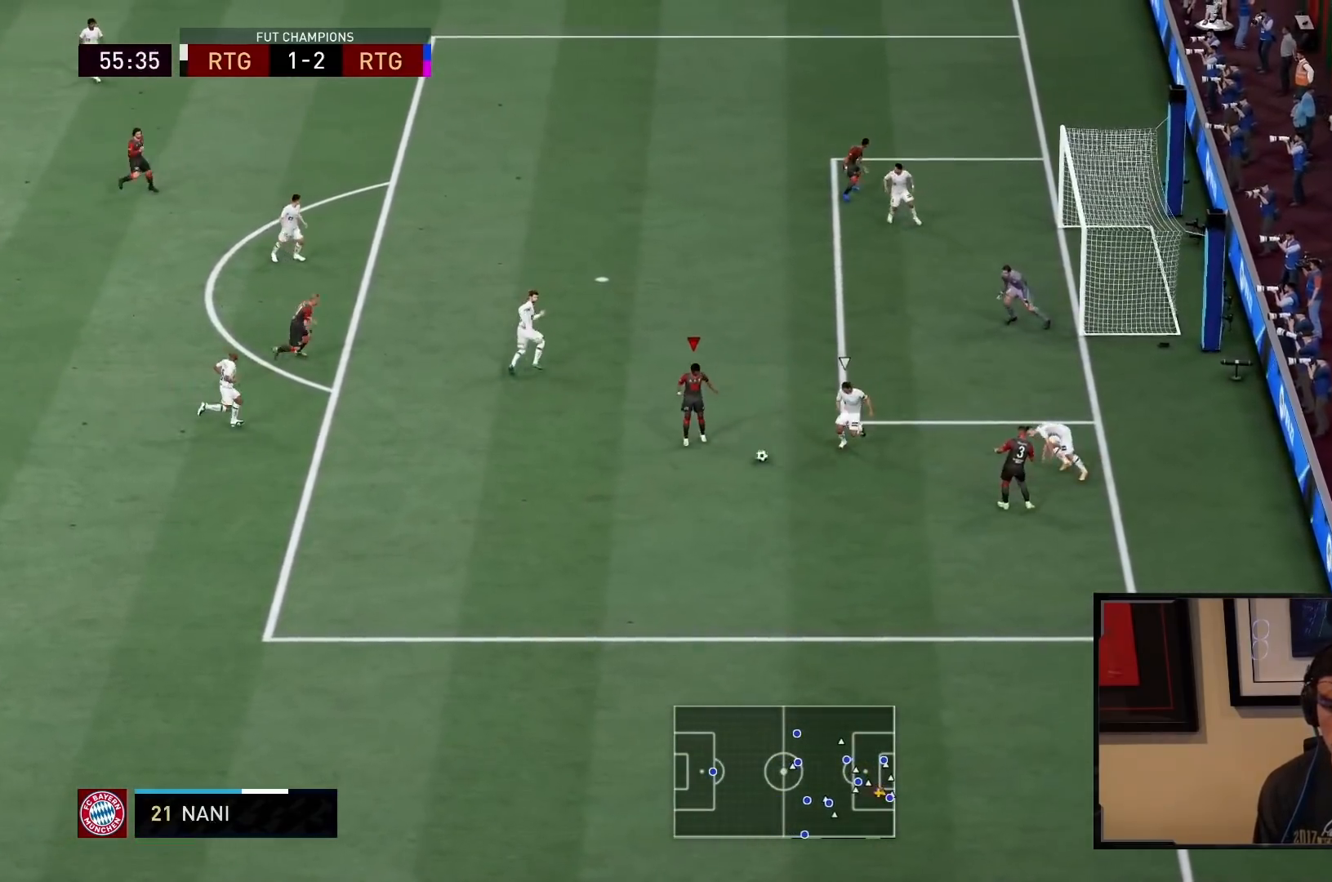
{"buttons": [], "left_stick": "up-right", "right_stick": "center", "events": [[117, "R2", "up"], [333, "left_stick", "up"], [500, "left_stick", "up-right"]]}
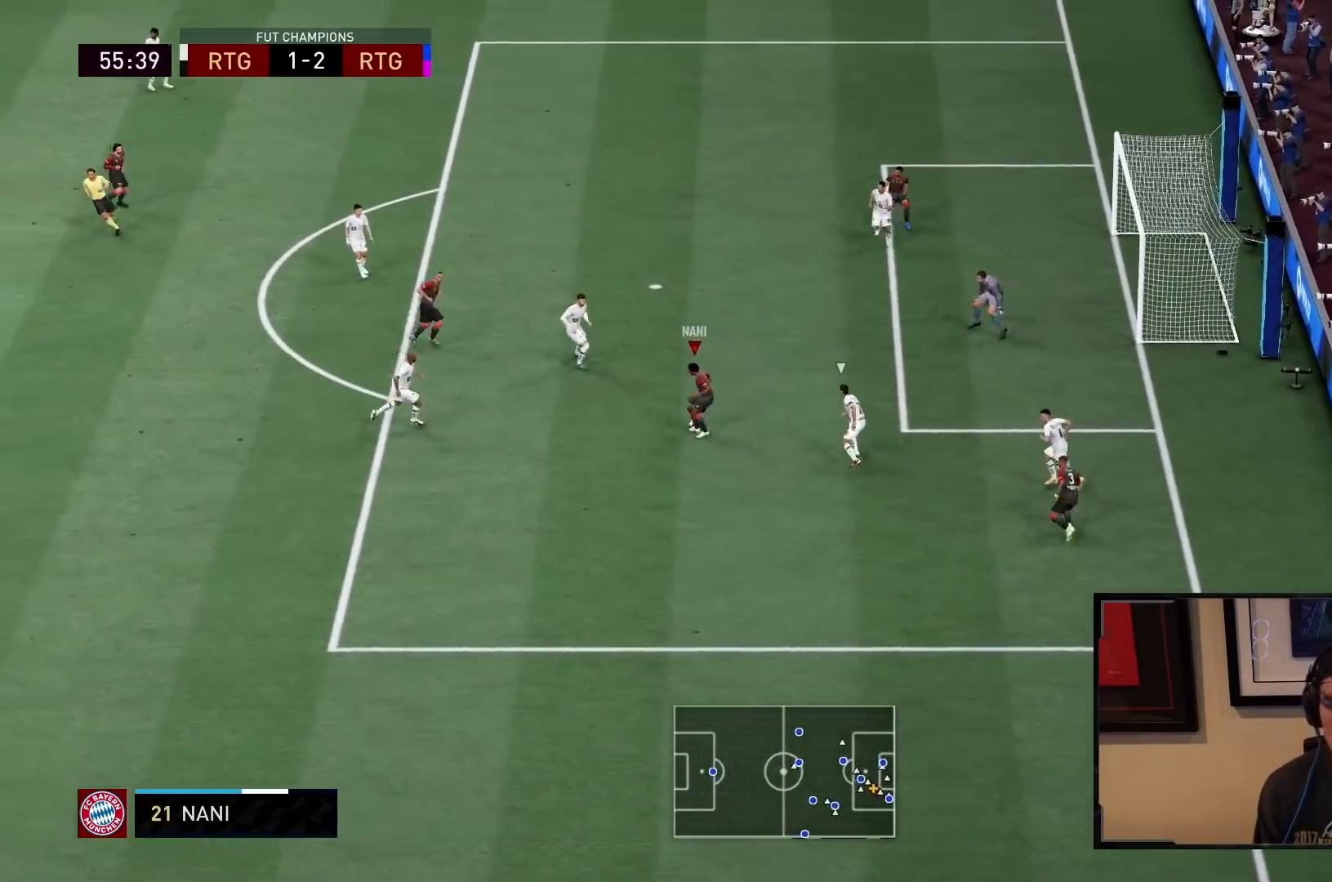
{"buttons": [], "left_stick": "up-right", "right_stick": "center", "events": [[100, "CIRCLE", "down"], [267, "CIRCLE", "up"]]}
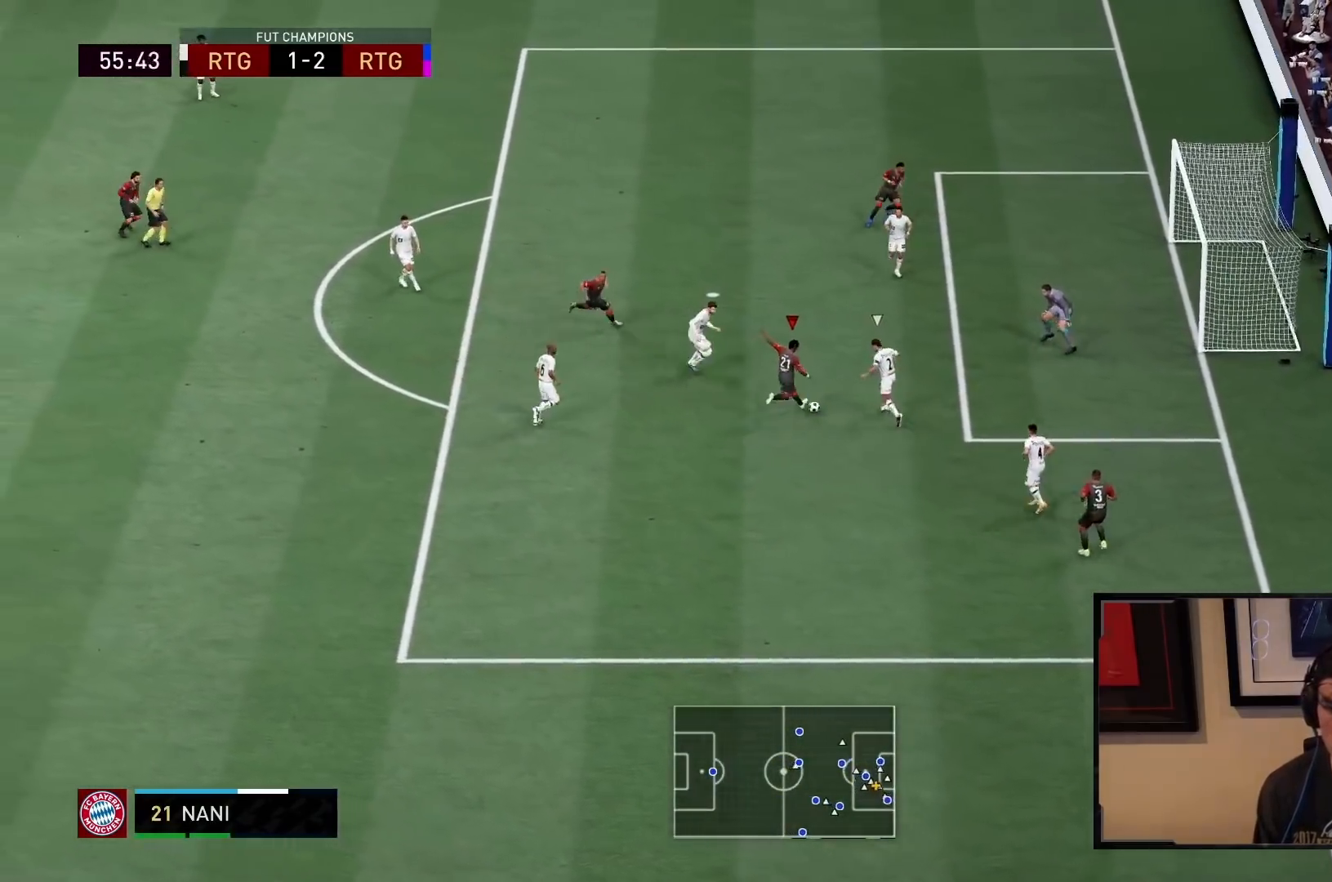
{"buttons": [], "left_stick": "up-right", "right_stick": "center", "events": [[133, "CIRCLE", "down"], [233, "CIRCLE", "up"]]}
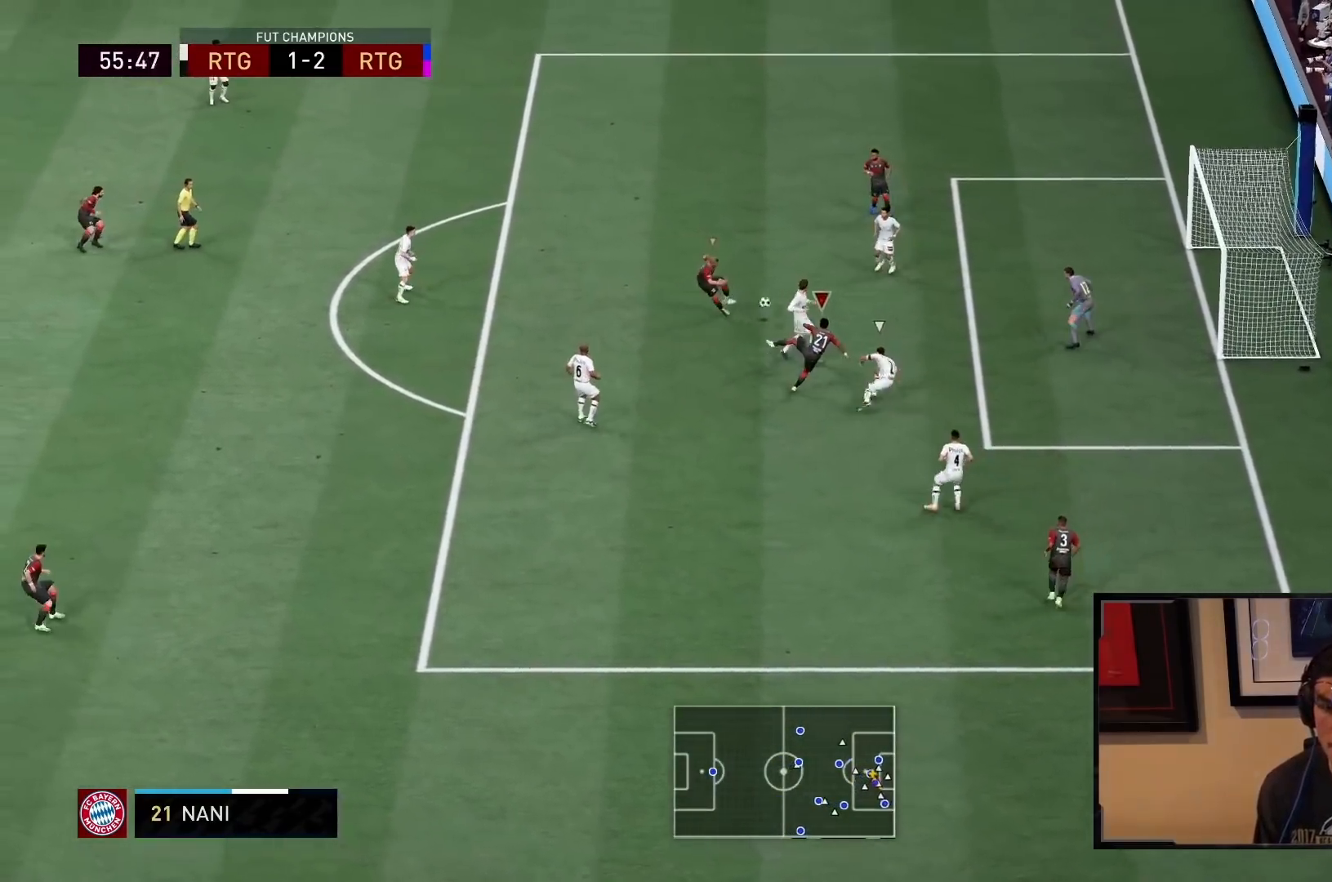
{"buttons": ["L1", "R2"], "left_stick": "up-left", "right_stick": "center", "events": [[50, "left_stick", "right"], [150, "left_stick", "up"], [217, "left_stick", "up-left"], [383, "R2", "down"], [417, "L1", "down"]]}